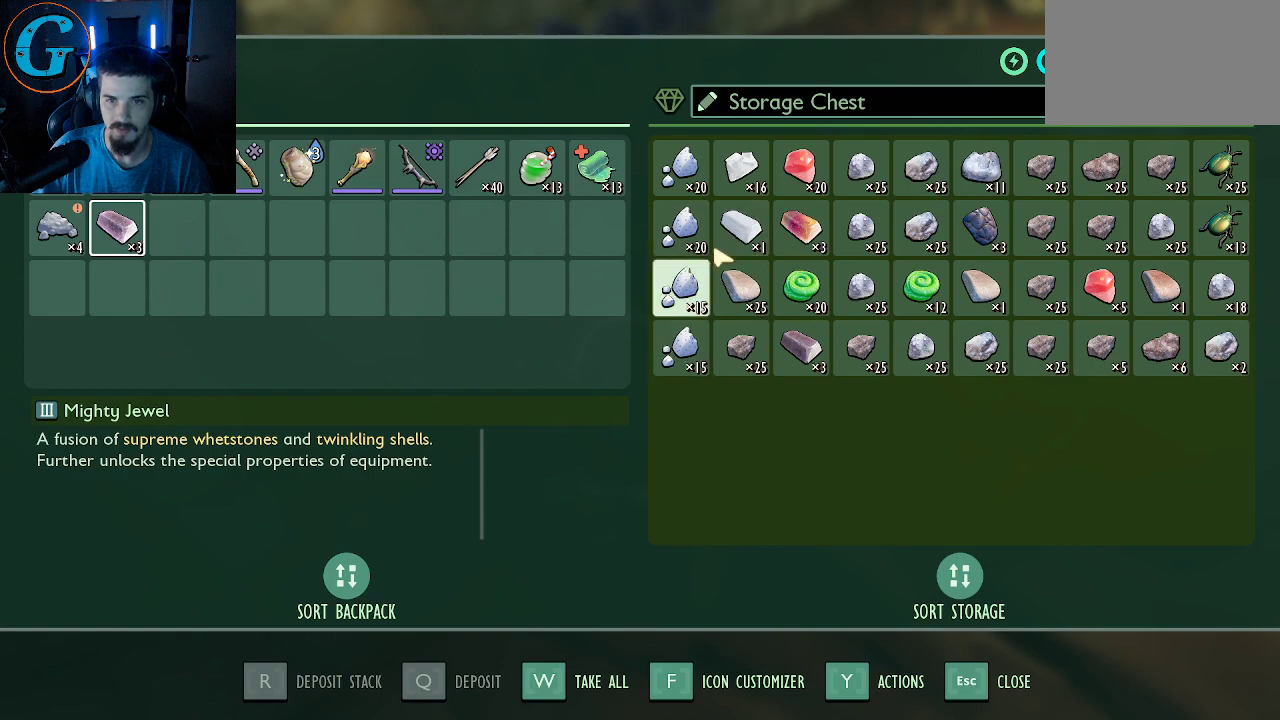
Gameplay with keyboard and mouse; each line is a JSON object with the keys and mouse buttons held at the frame after it. "events" lists presses ("down") and releases ("up") of "1", "2", "3", "4", "5", "a", "alt", "c", "caps_lock", "ctrl", "d", "e", "f", "g", "q", "r", "s", "shift", "space", "t", "tab", "v", "w", "x", "z", "mouse_left", "mouse_wheel" and "mouse_right" between this image and that frame as [ms after this image, input, new state], when the widget could be followed in between. "mouse_left", "mouse_wheel", "mouse_right" = the "left", "wheel", "right" buttons of the "mouse" list. No other keys are recorded. "wheel" means that the mouse wheel is clicked or scrolled. "mouse_move" is the direction in which the mouse moves at that frame (one of eight, or "still"), when it could be read.
{"keys": ["shift"], "mouse": [], "mouse_move": "still", "events": []}
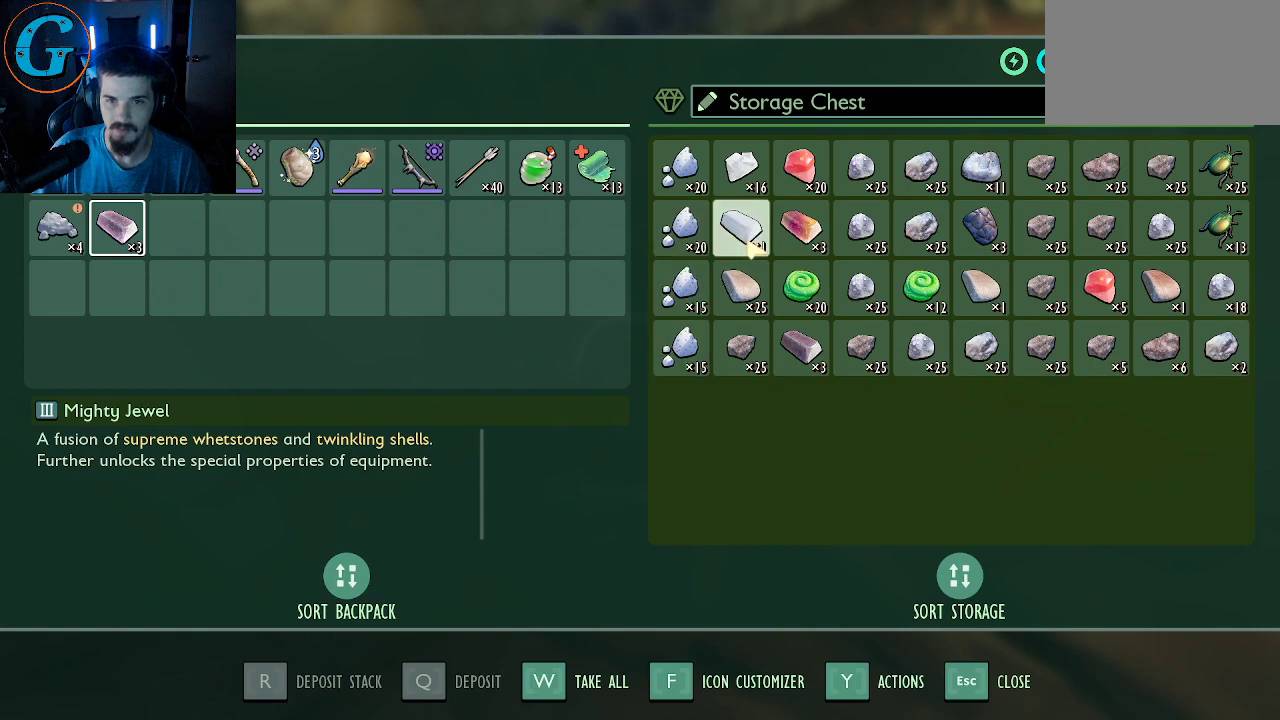
{"keys": ["shift"], "mouse": [], "mouse_move": "still", "events": []}
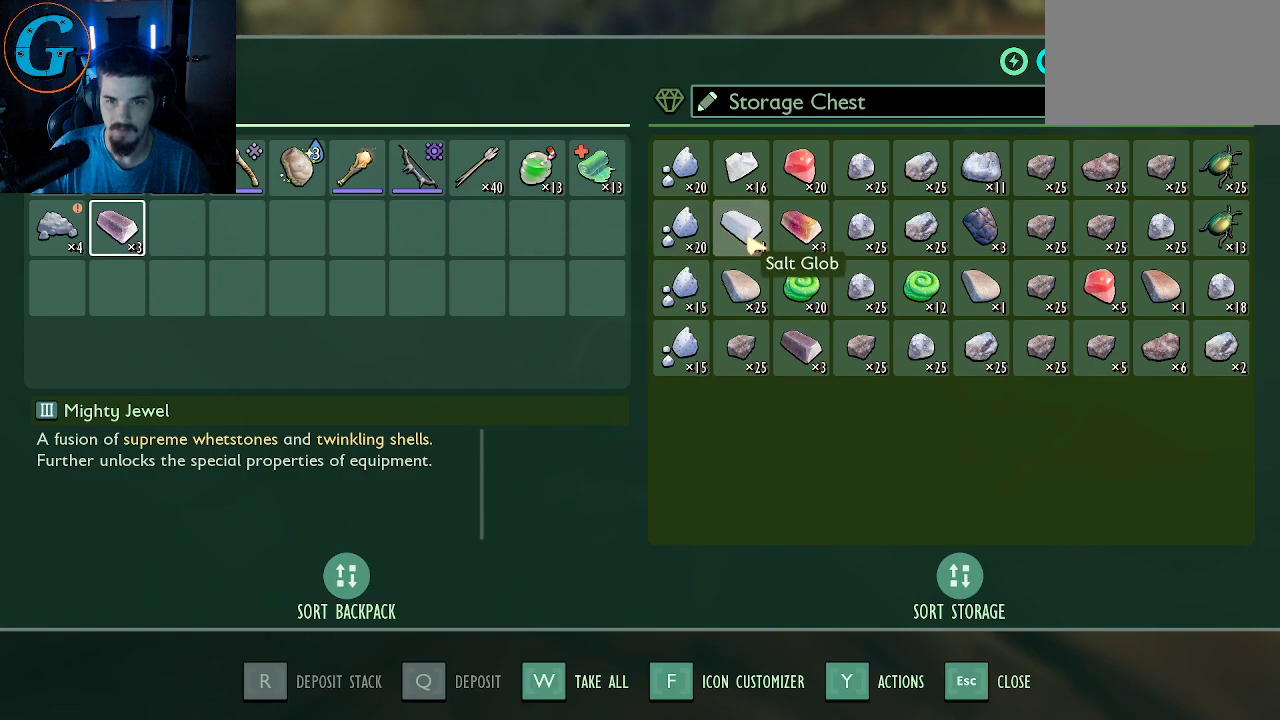
{"keys": ["shift"], "mouse": [], "mouse_move": "still", "events": []}
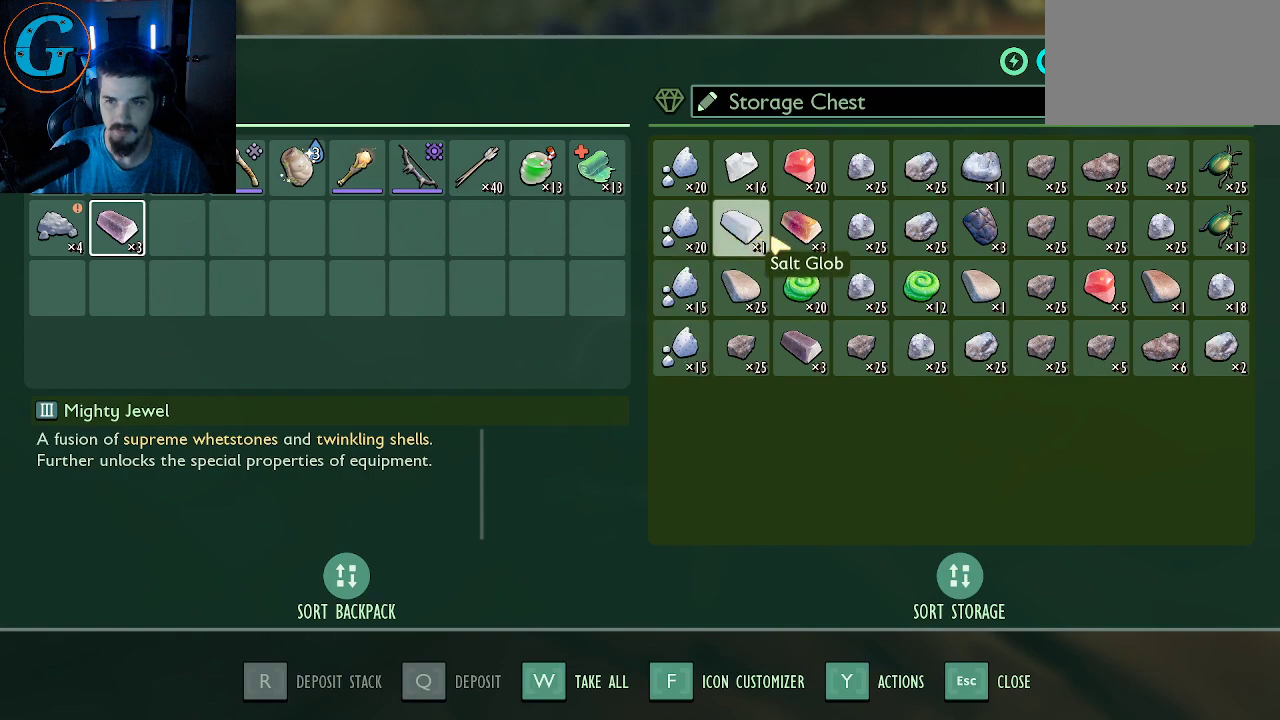
{"keys": ["shift"], "mouse": [], "mouse_move": "right", "events": []}
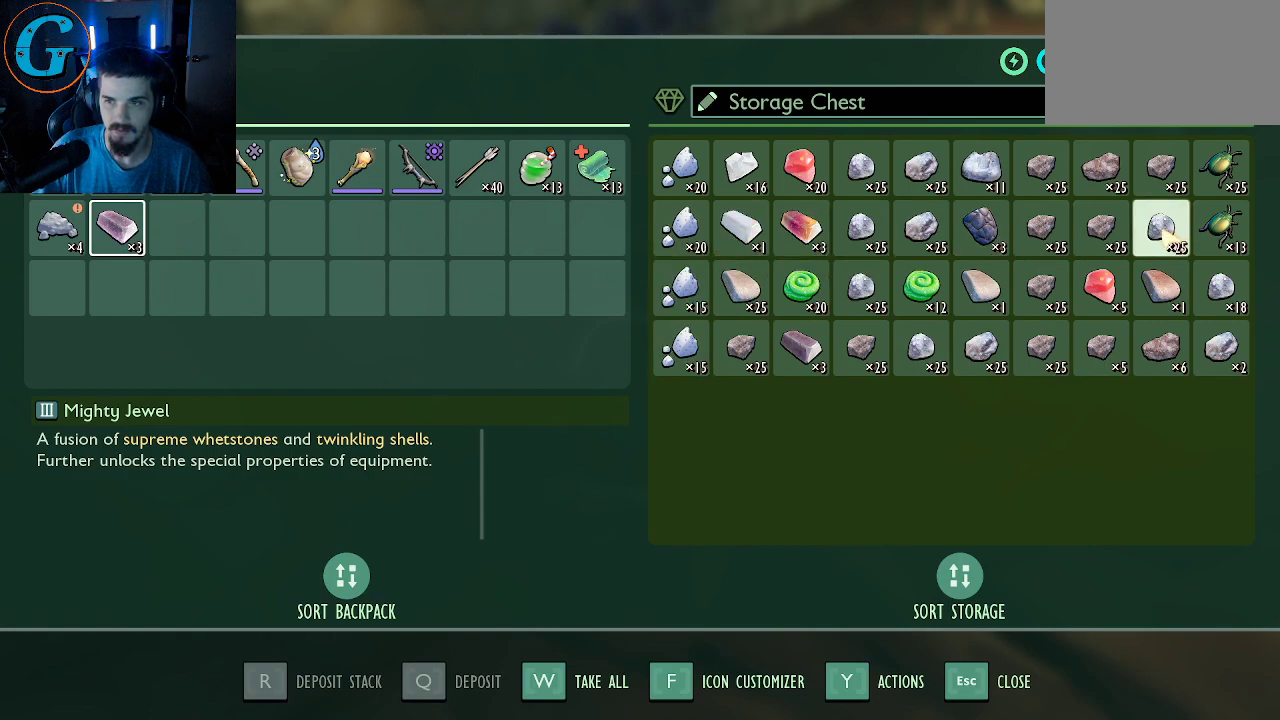
{"keys": [], "mouse": [], "mouse_move": "left", "events": [[250, "shift", "up"]]}
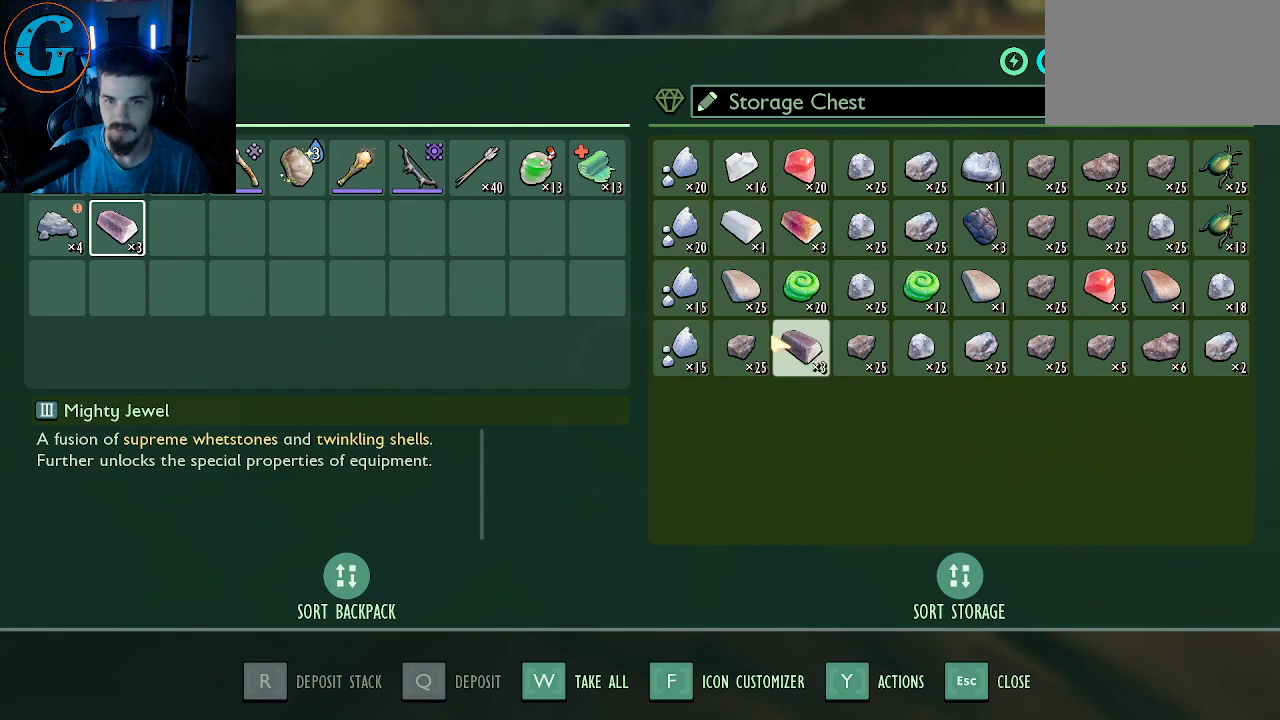
{"keys": ["e"], "mouse": [], "mouse_move": "still", "events": [[450, "e", "down"]]}
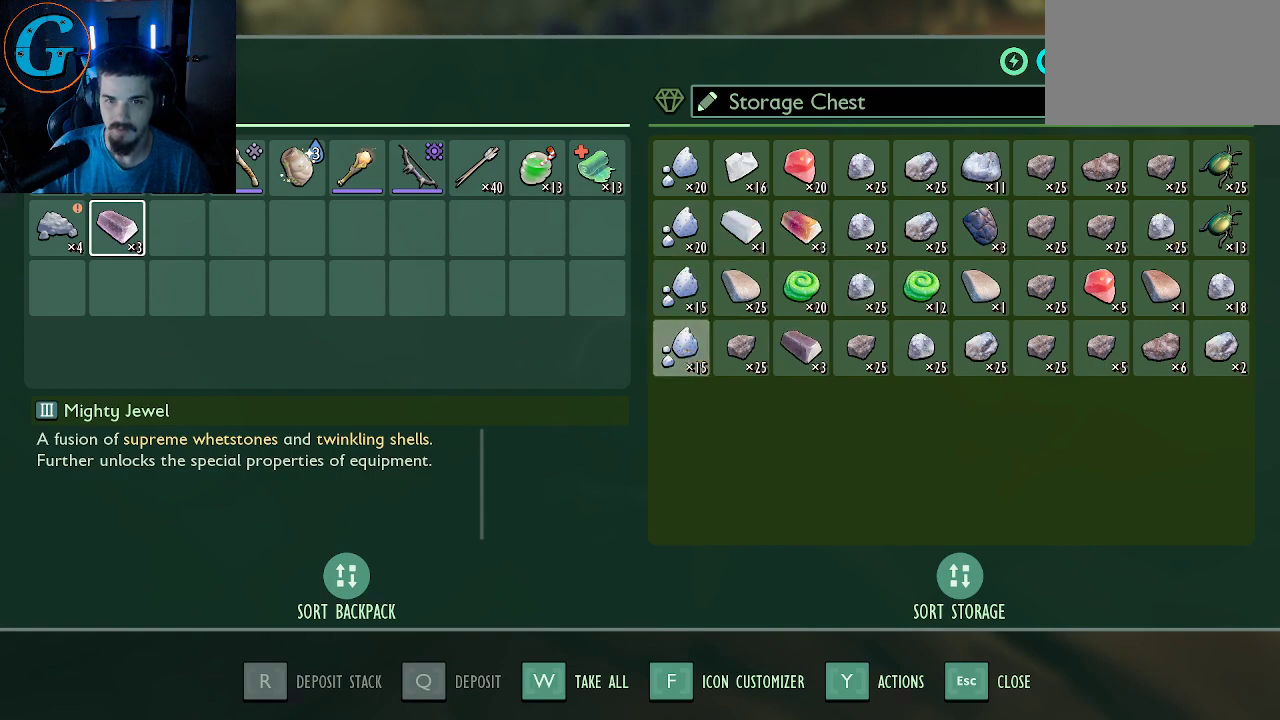
{"keys": ["d", "w"], "mouse": [], "mouse_move": "up-left", "events": [[33, "e", "up"], [233, "d", "down"], [367, "w", "down"]]}
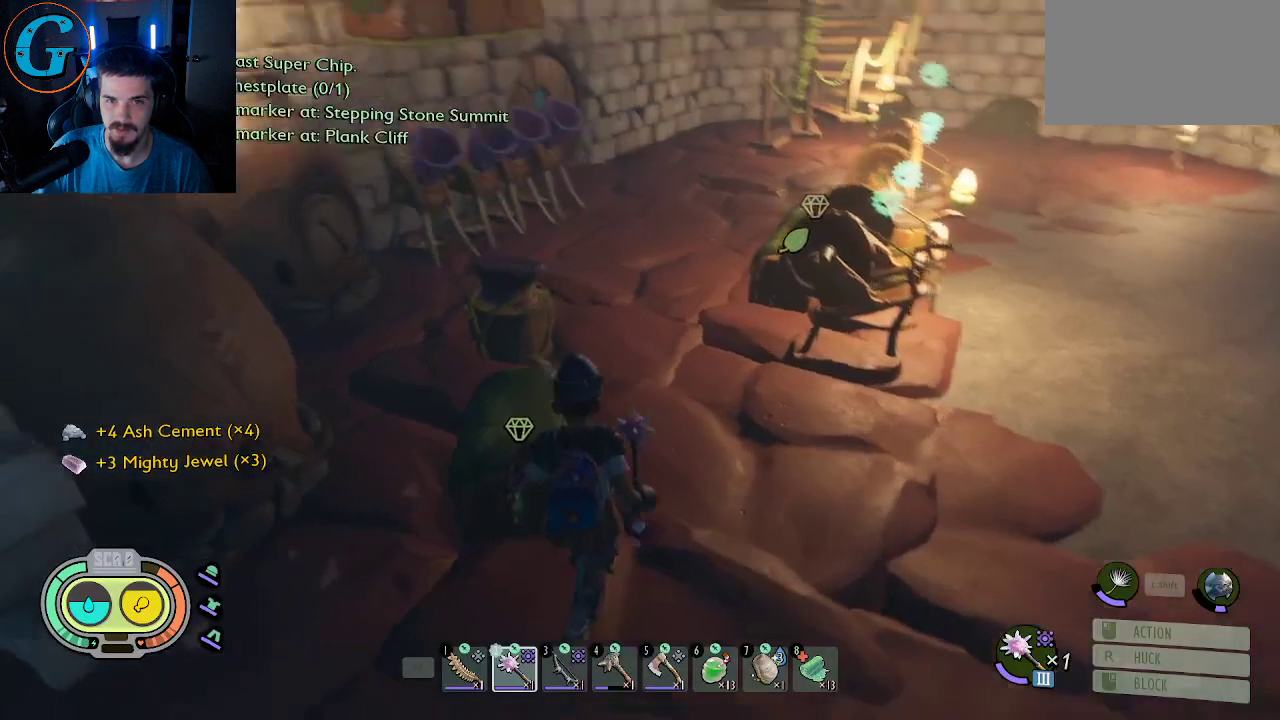
{"keys": ["shift", "w"], "mouse": [], "mouse_move": "left", "events": [[17, "shift", "down"], [483, "d", "up"]]}
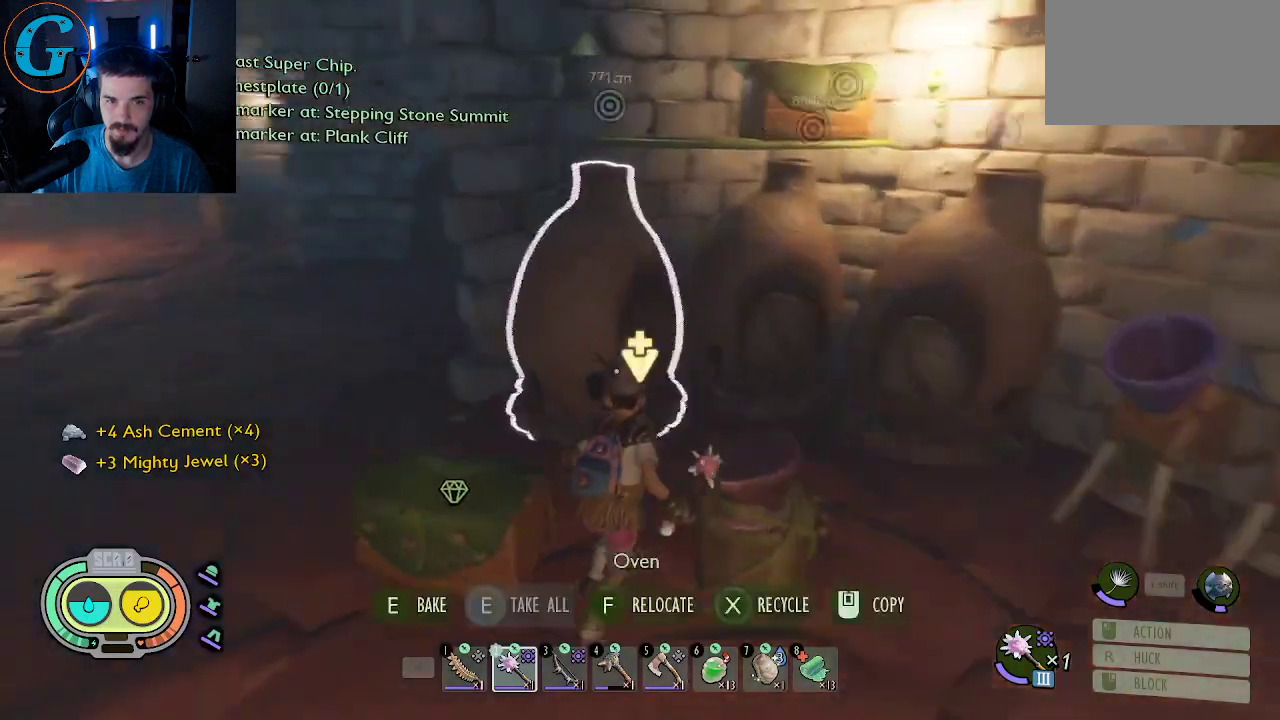
{"keys": [], "mouse": [], "mouse_move": "still", "events": [[33, "shift", "up"], [33, "w", "up"], [67, "e", "down"], [217, "e", "up"]]}
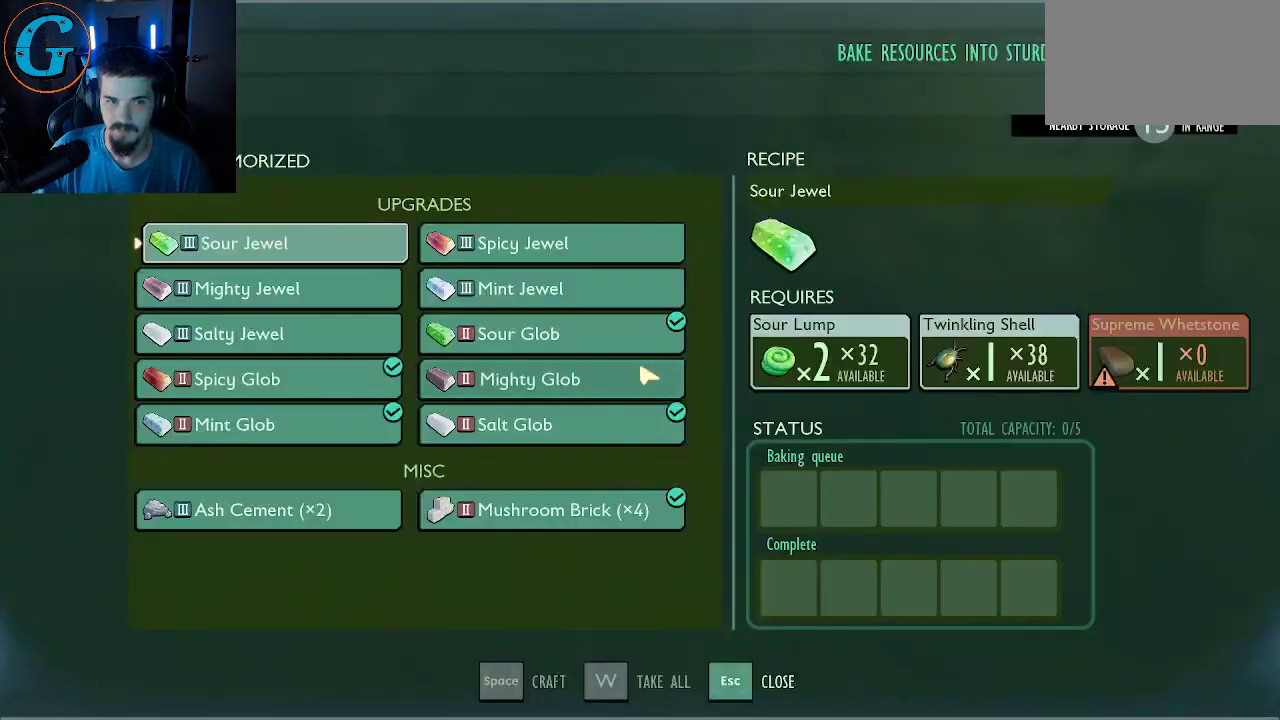
{"keys": [], "mouse": [], "mouse_move": "left", "events": []}
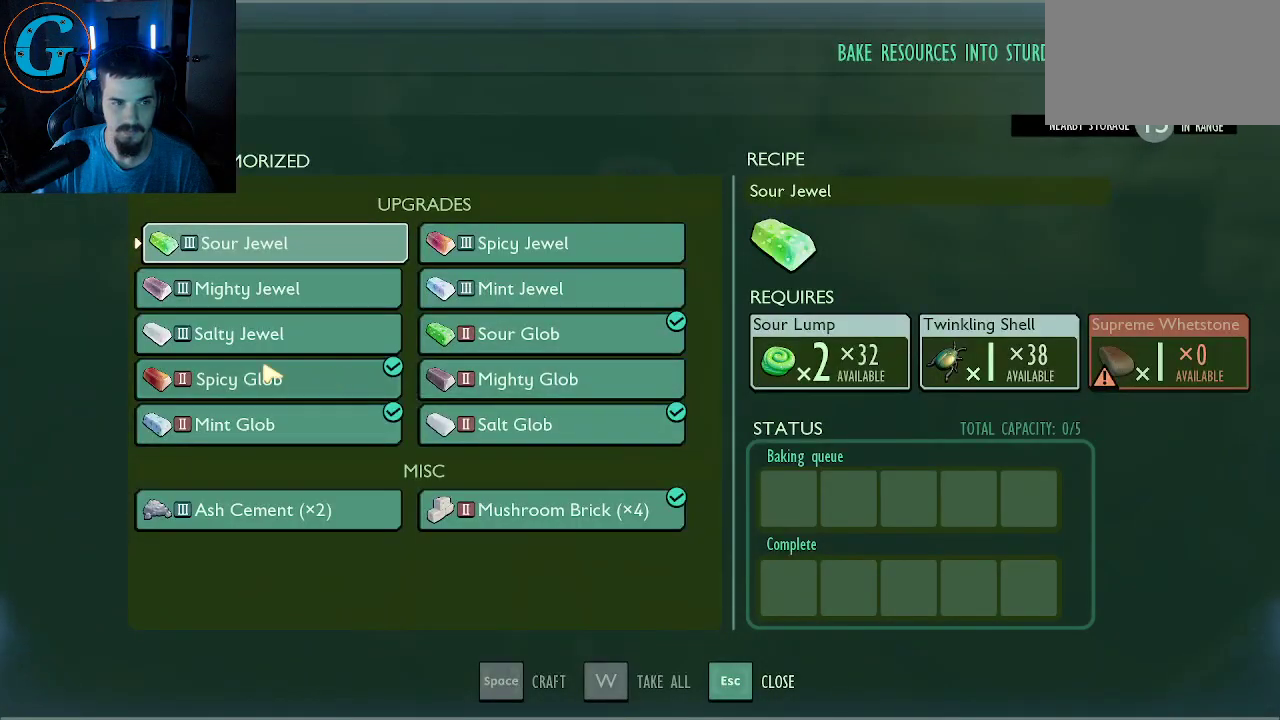
{"keys": [], "mouse": ["left"], "mouse_move": "still", "events": [[483, "mouse_left", "down"]]}
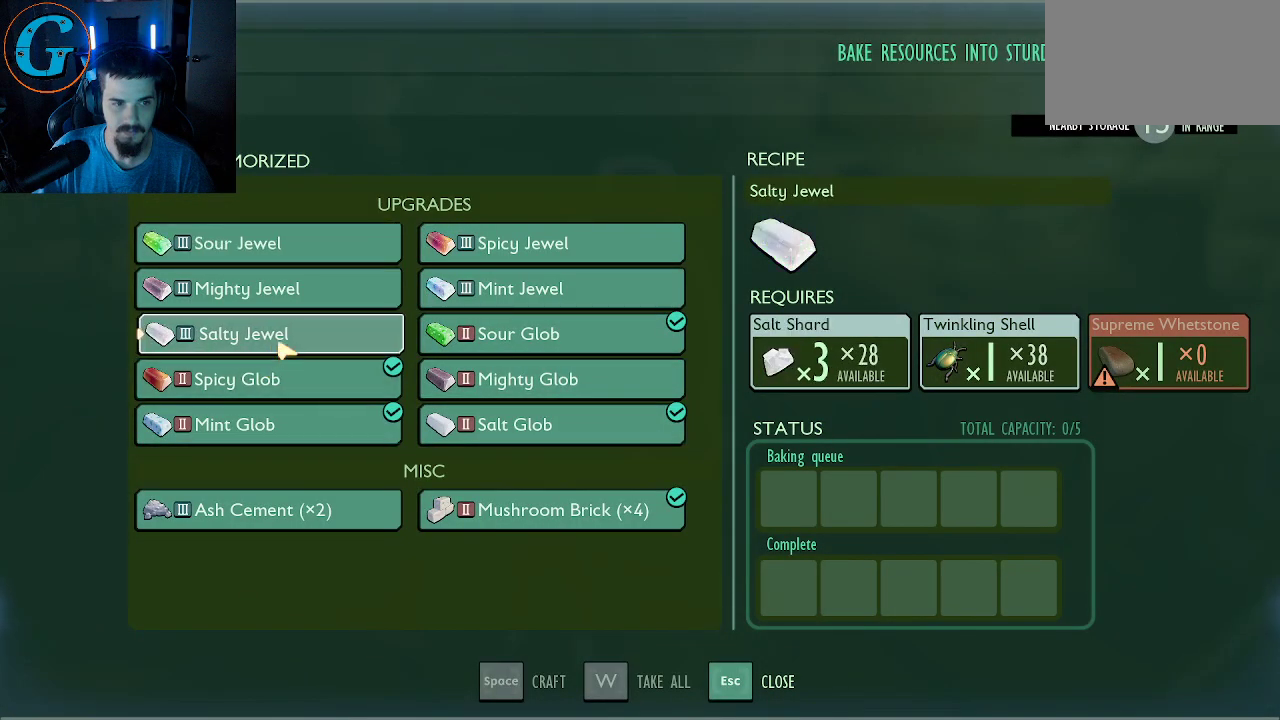
{"keys": [], "mouse": [], "mouse_move": "still", "events": [[67, "mouse_left", "up"]]}
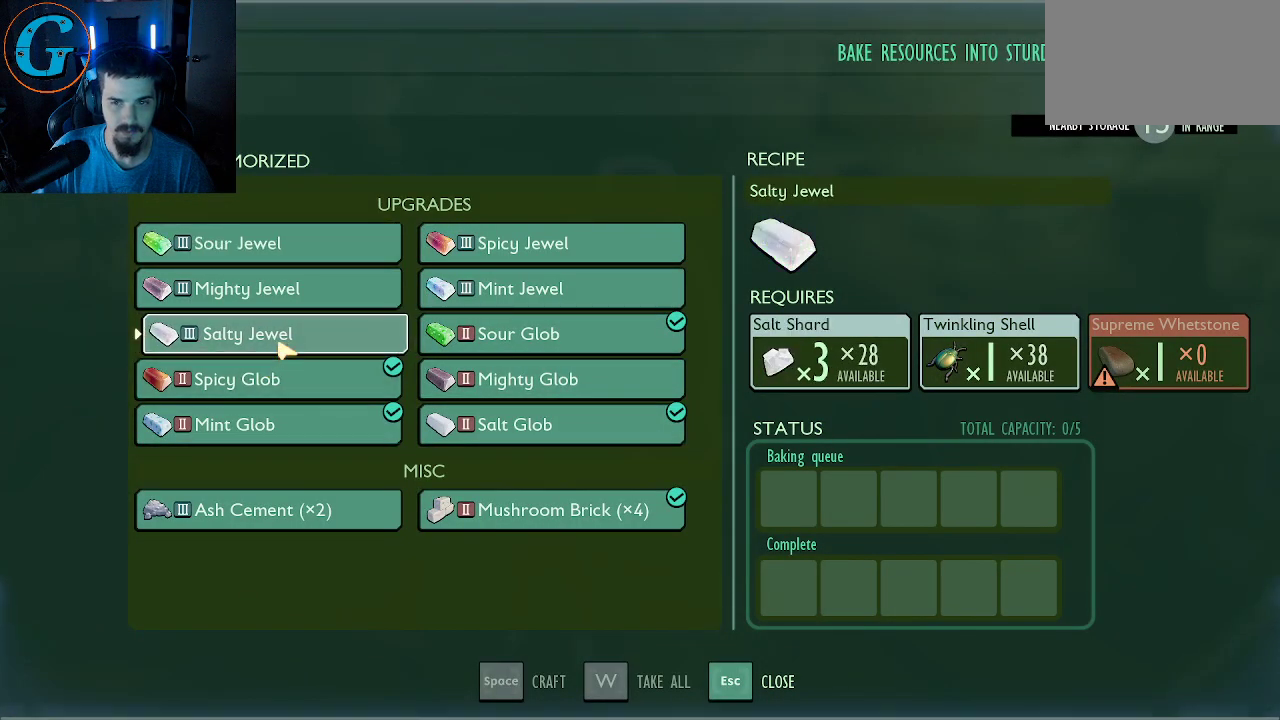
{"keys": [], "mouse": [], "mouse_move": "still", "events": []}
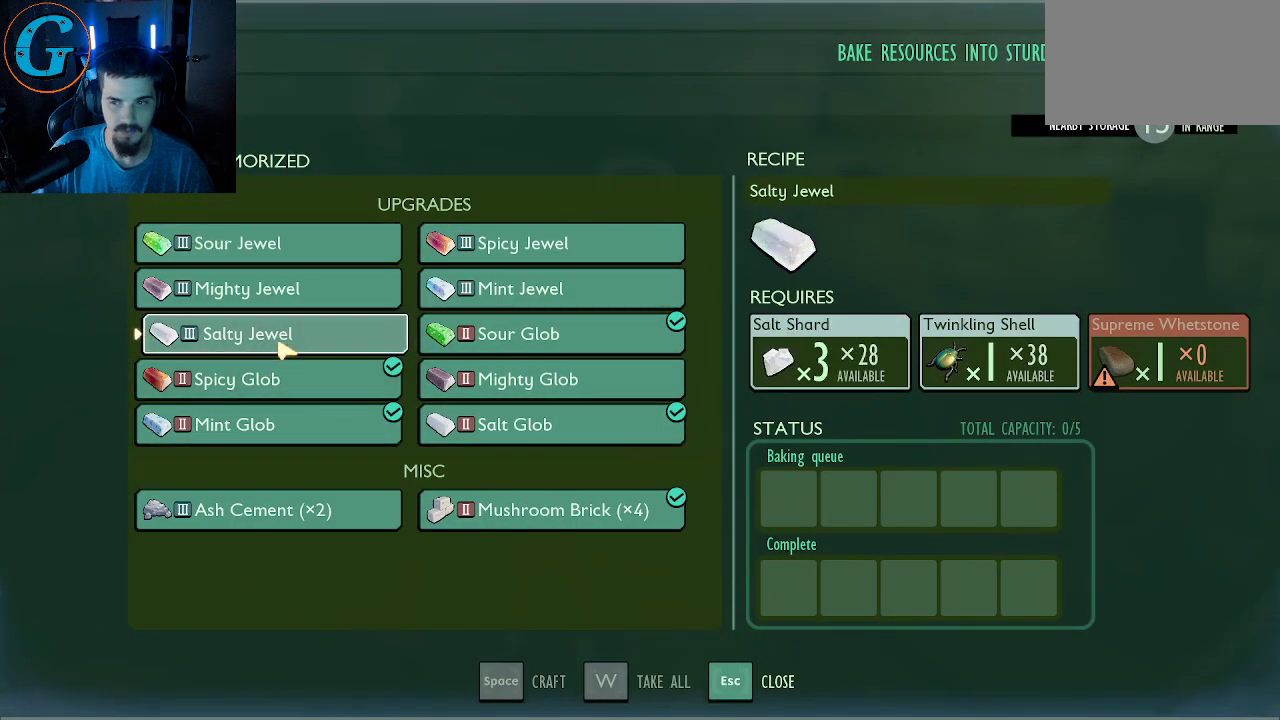
{"keys": [], "mouse": [], "mouse_move": "still", "events": []}
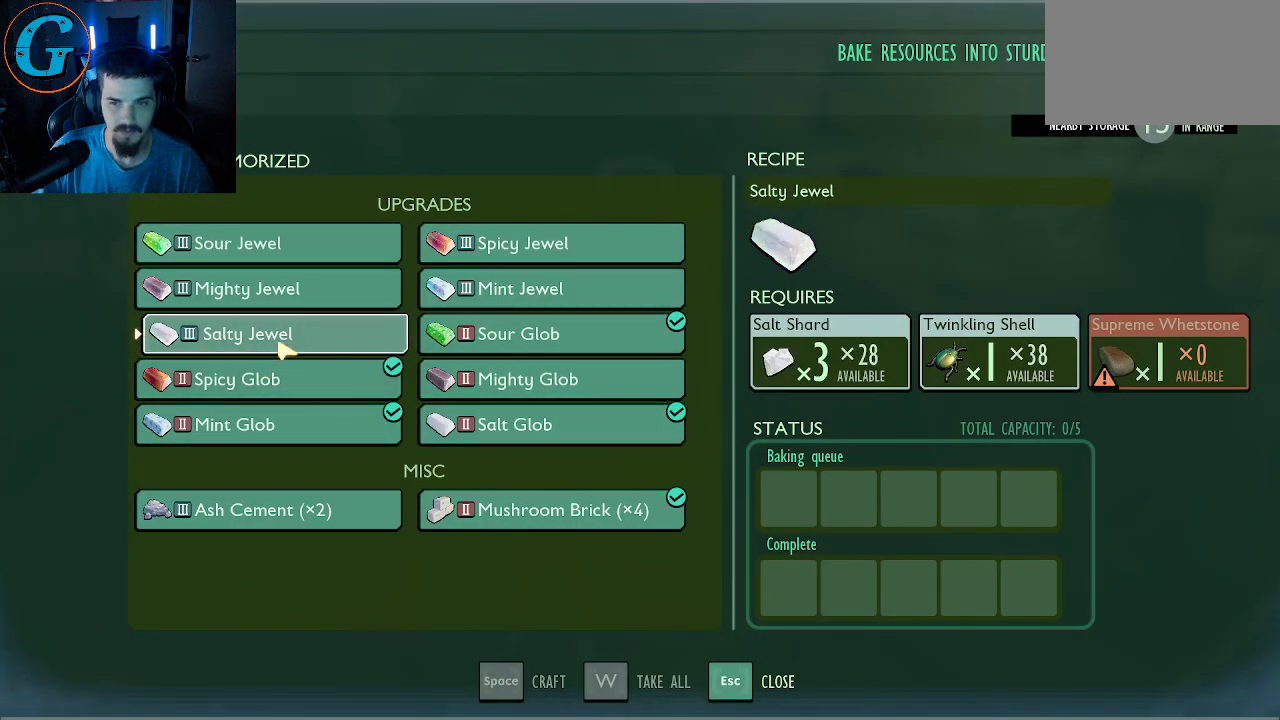
{"keys": [], "mouse": [], "mouse_move": "down-left", "events": []}
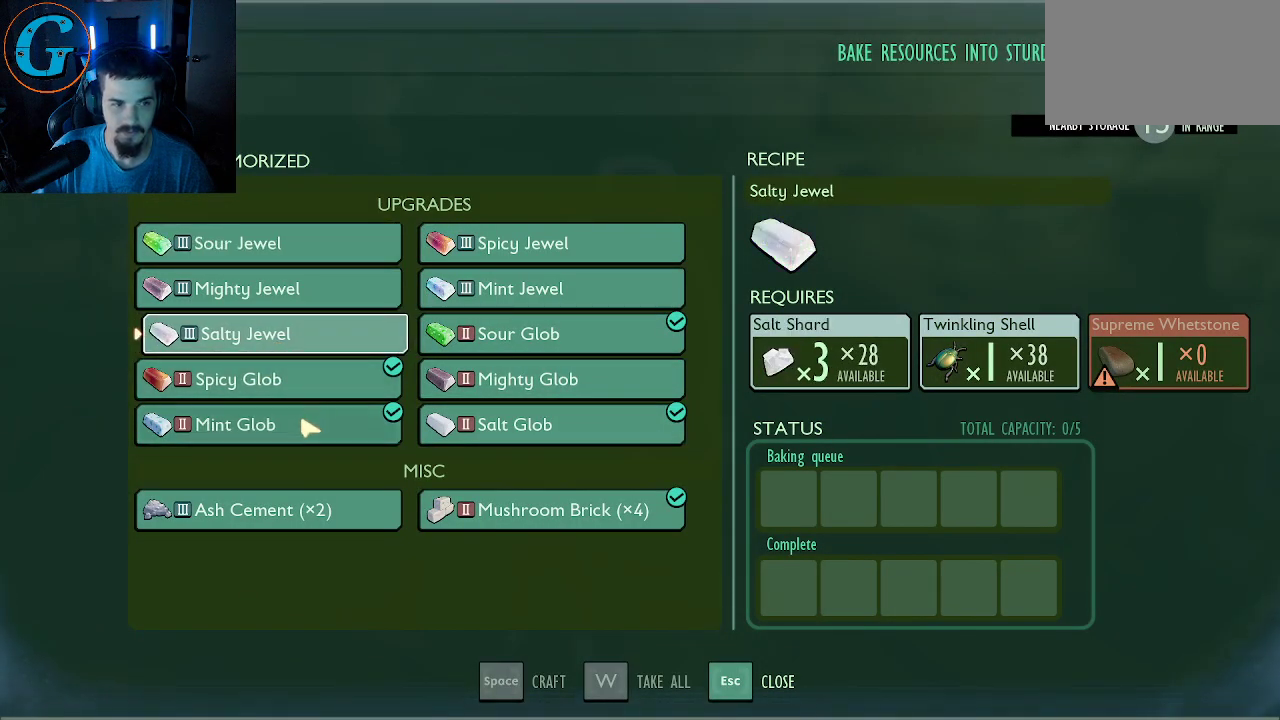
{"keys": [], "mouse": [], "mouse_move": "still", "events": [[133, "mouse_left", "down"], [317, "mouse_left", "up"]]}
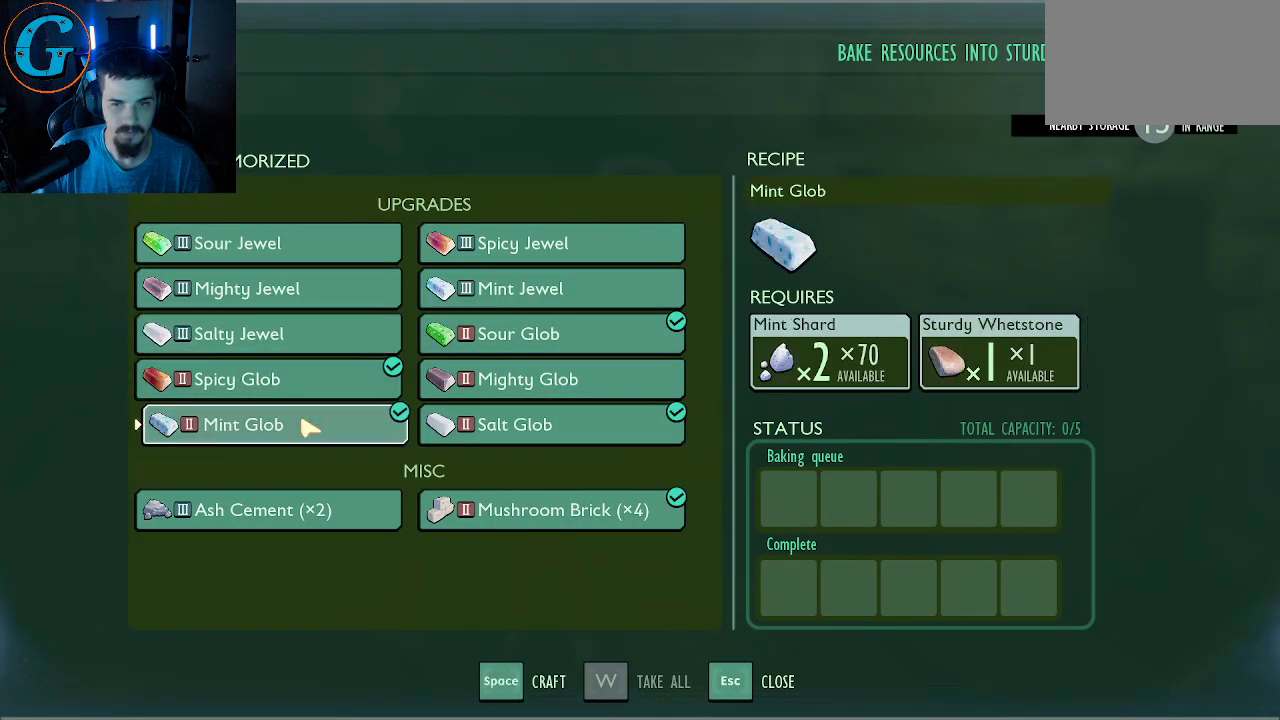
{"keys": [], "mouse": [], "mouse_move": "still", "events": []}
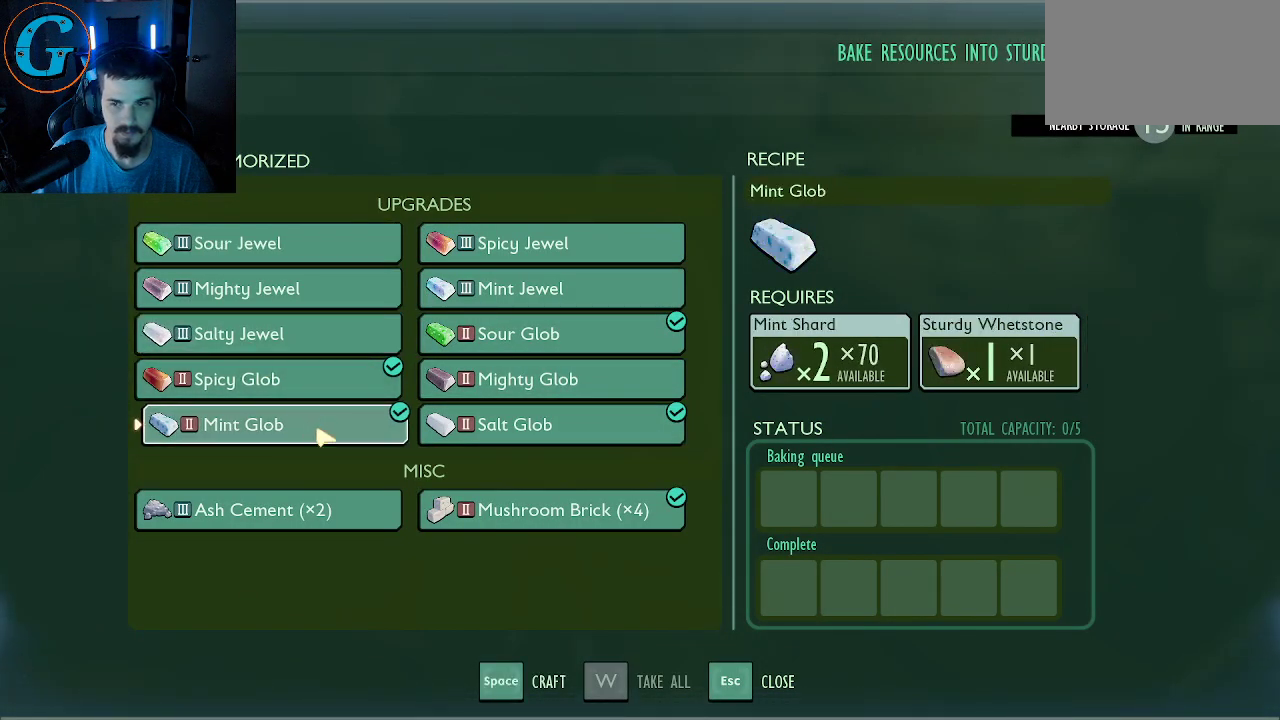
{"keys": [], "mouse": [], "mouse_move": "down-left", "events": []}
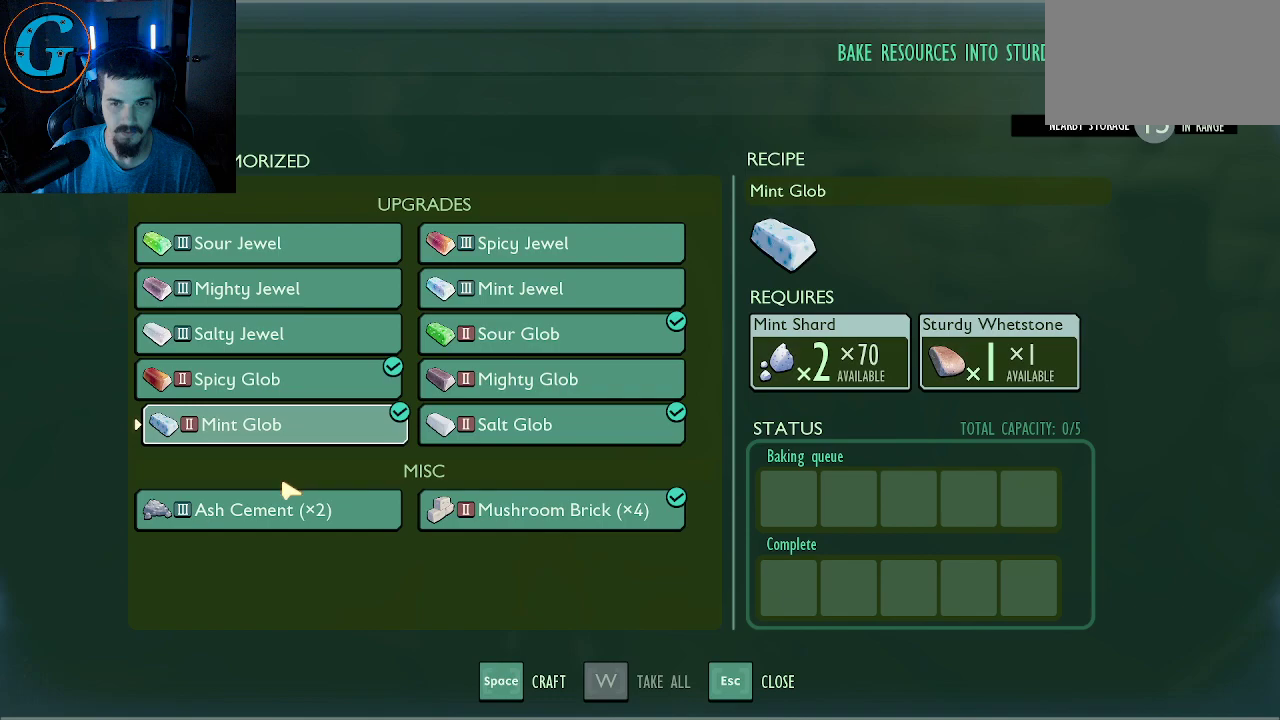
{"keys": [], "mouse": [], "mouse_move": "still", "events": []}
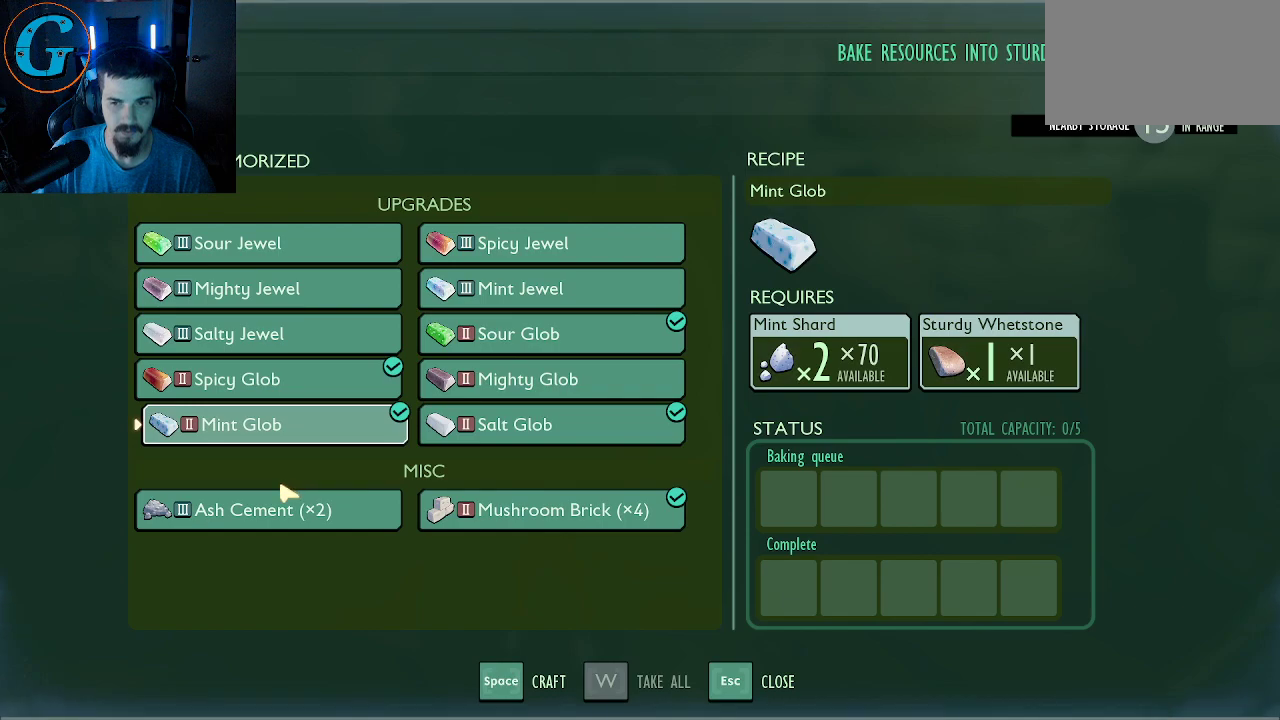
{"keys": [], "mouse": [], "mouse_move": "still", "events": []}
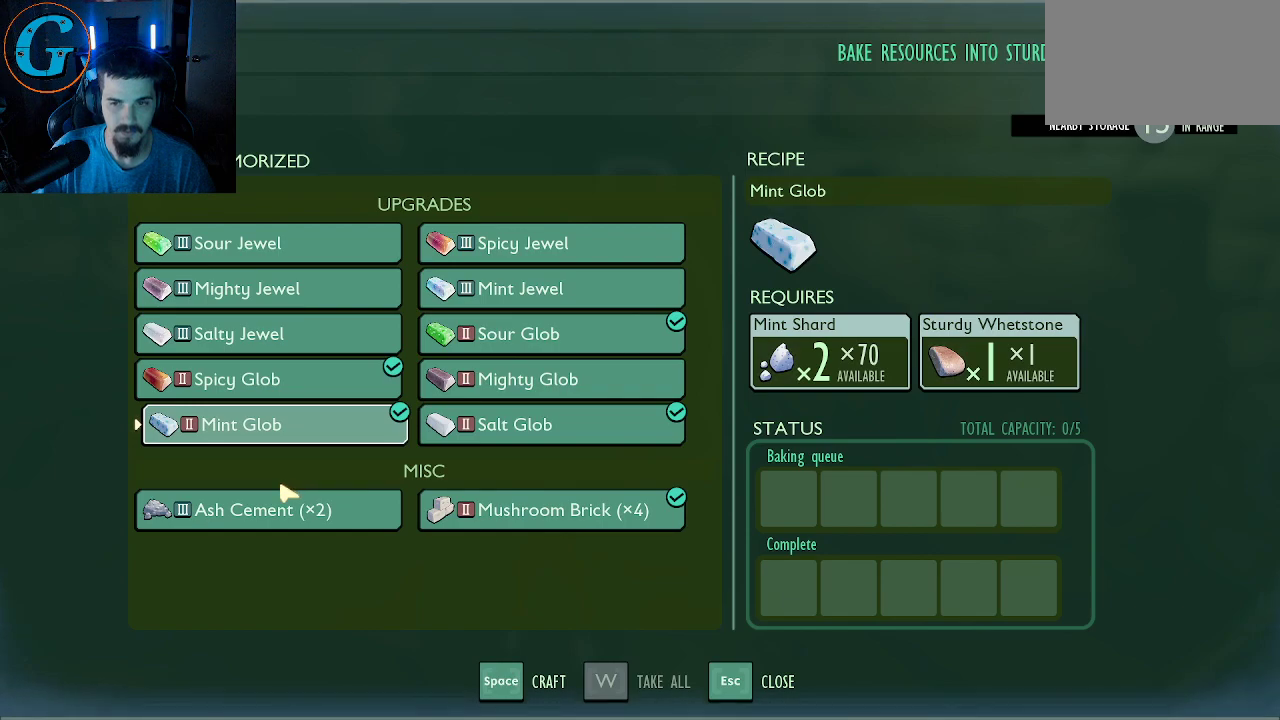
{"keys": [], "mouse": [], "mouse_move": "still", "events": []}
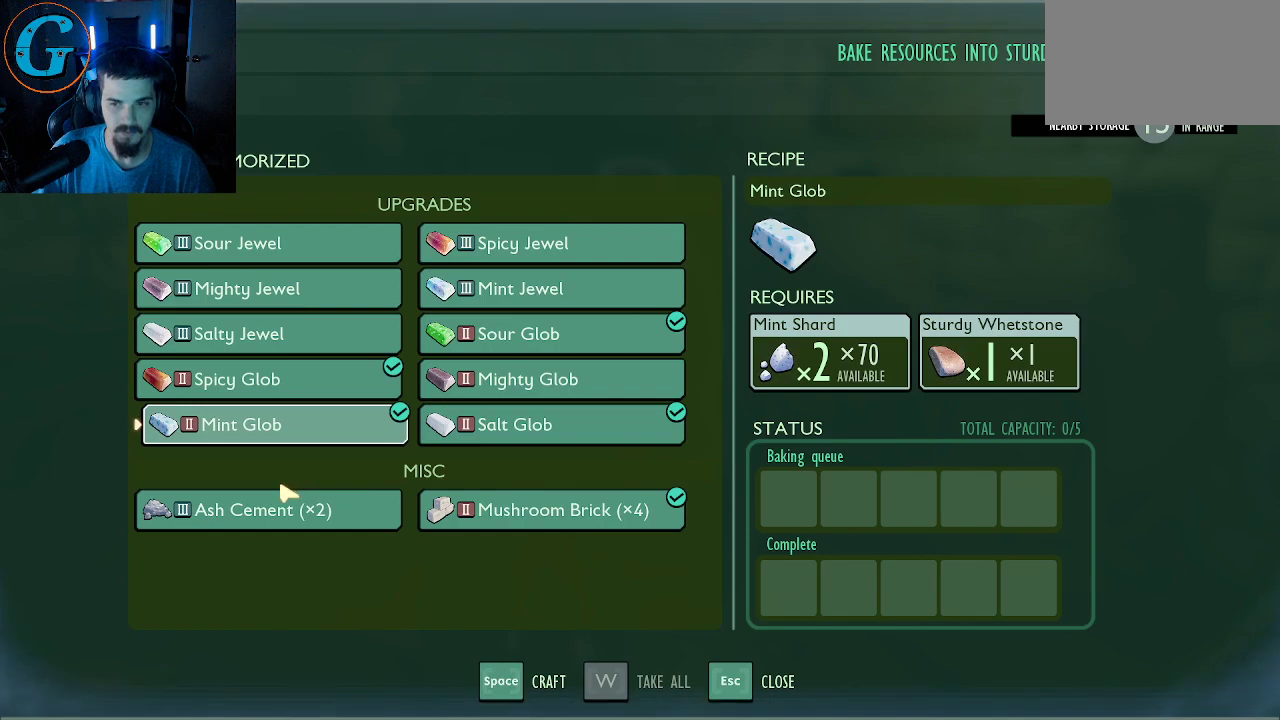
{"keys": [], "mouse": [], "mouse_move": "still", "events": []}
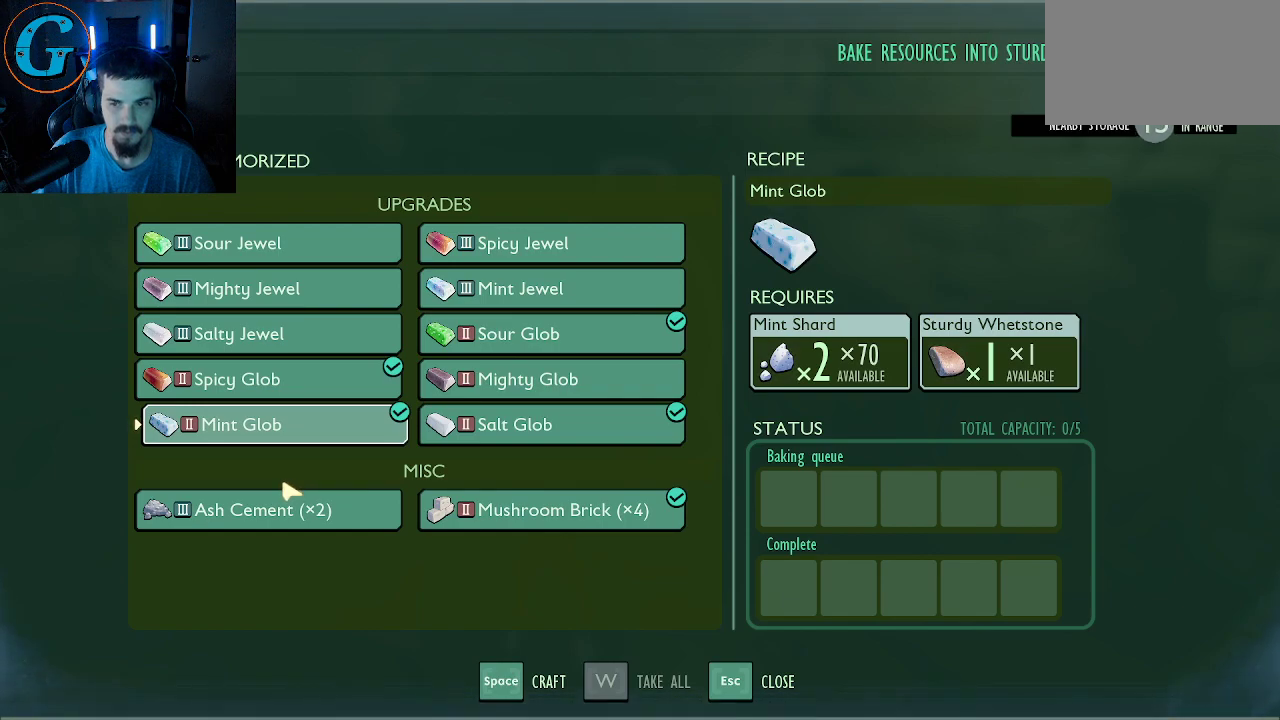
{"keys": [], "mouse": [], "mouse_move": "right", "events": []}
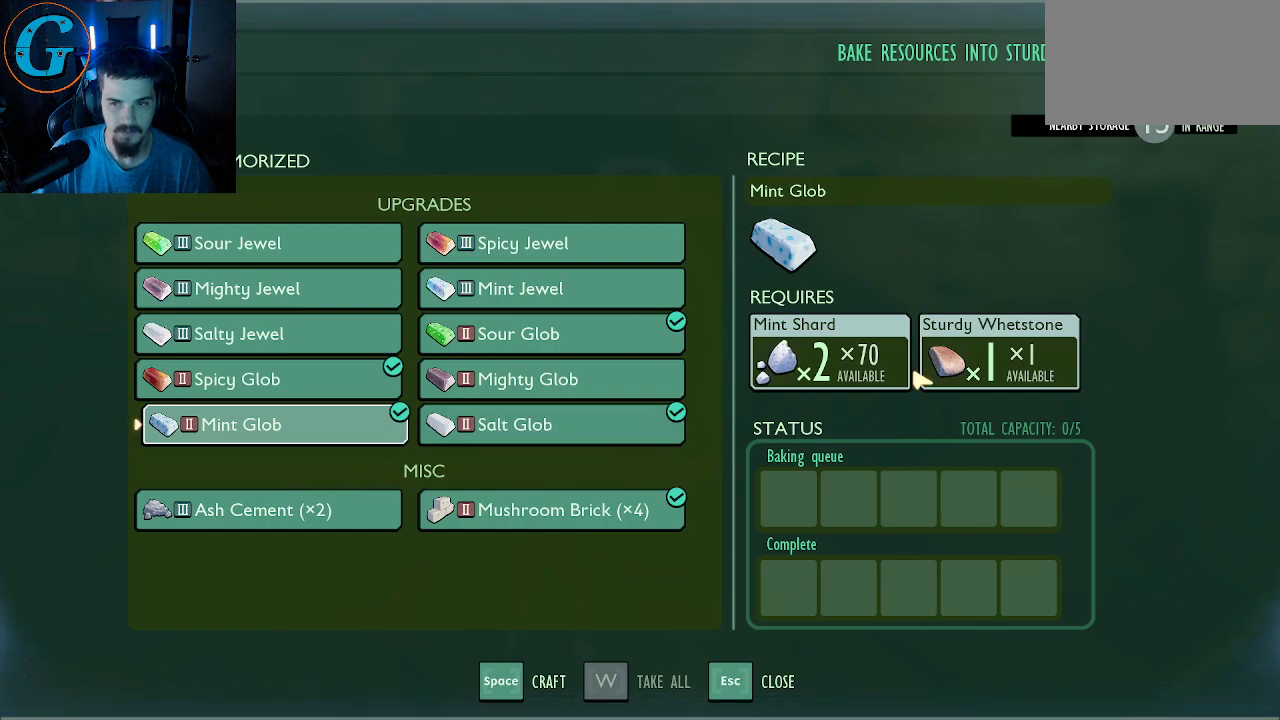
{"keys": [], "mouse": [], "mouse_move": "left", "events": []}
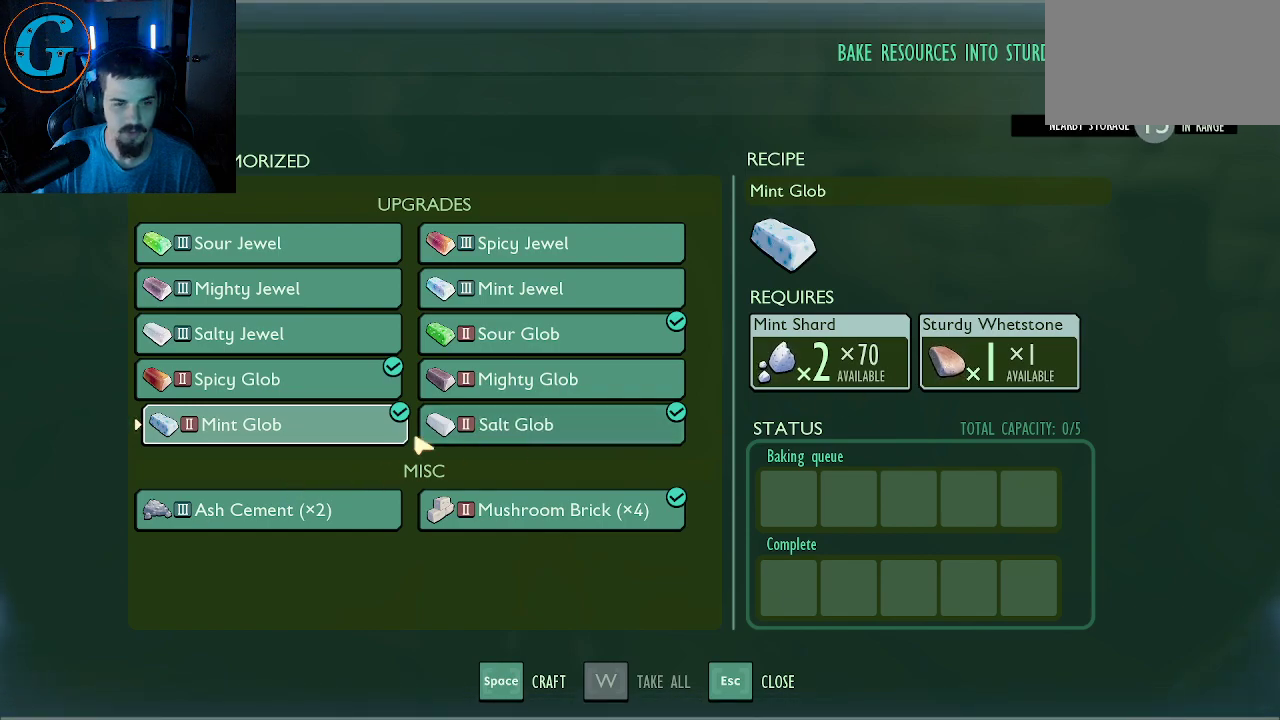
{"keys": [], "mouse": [], "mouse_move": "still", "events": []}
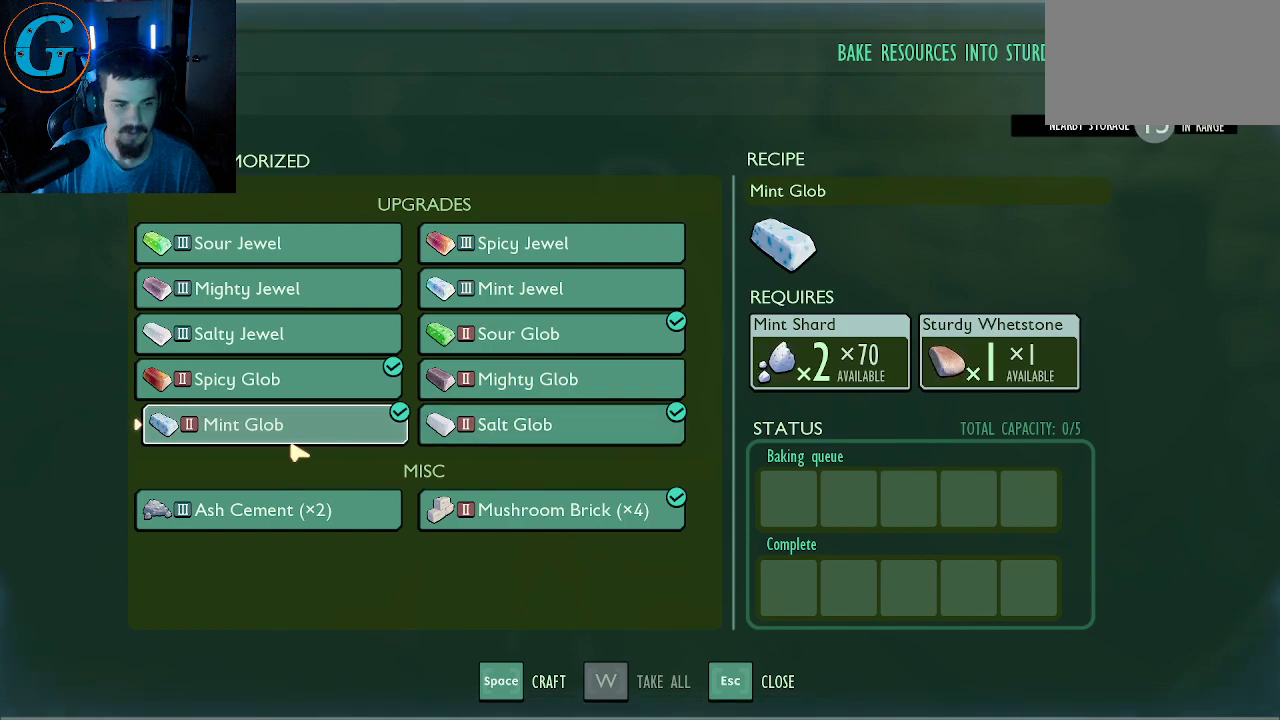
{"keys": [], "mouse": [], "mouse_move": "up-right", "events": []}
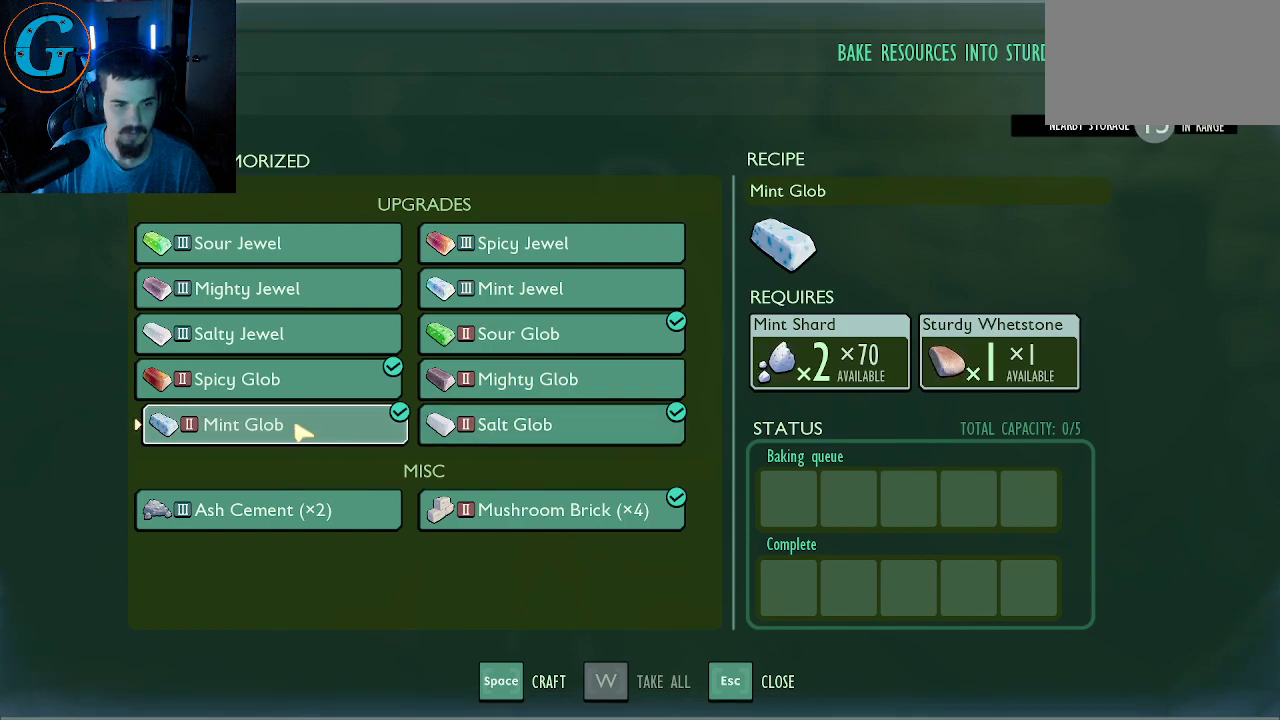
{"keys": [], "mouse": [], "mouse_move": "still", "events": []}
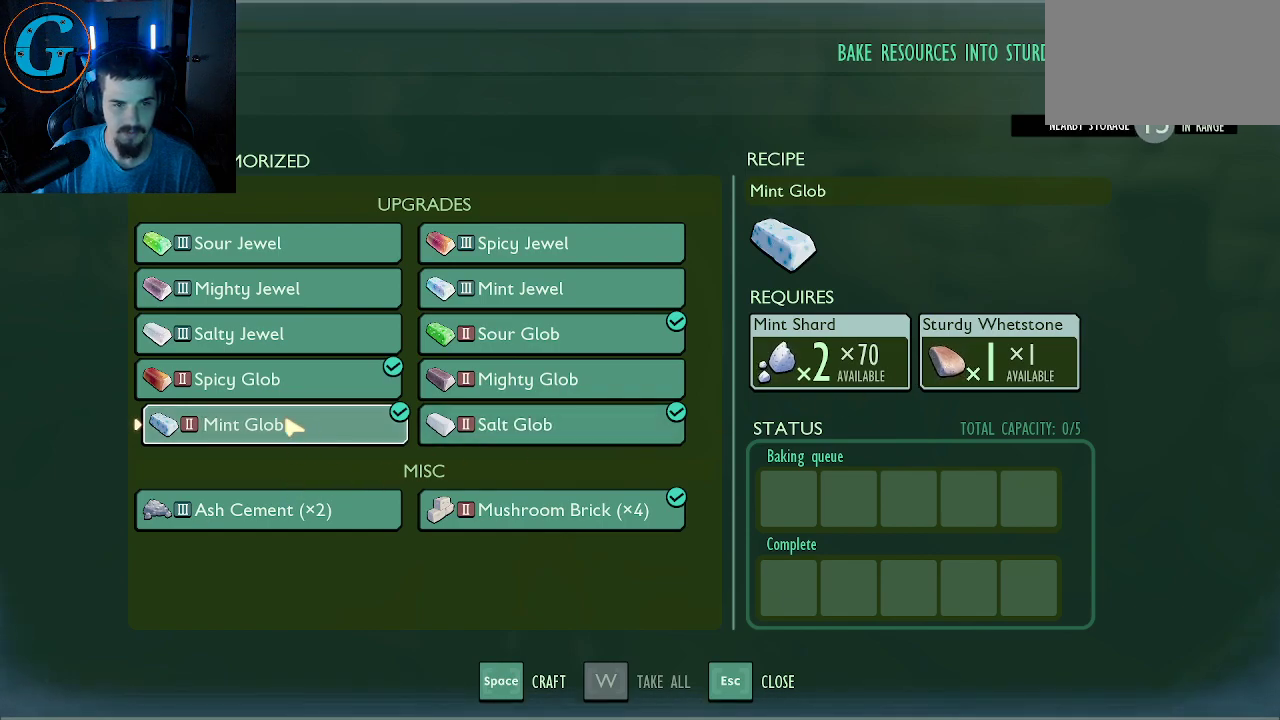
{"keys": [], "mouse": [], "mouse_move": "still", "events": []}
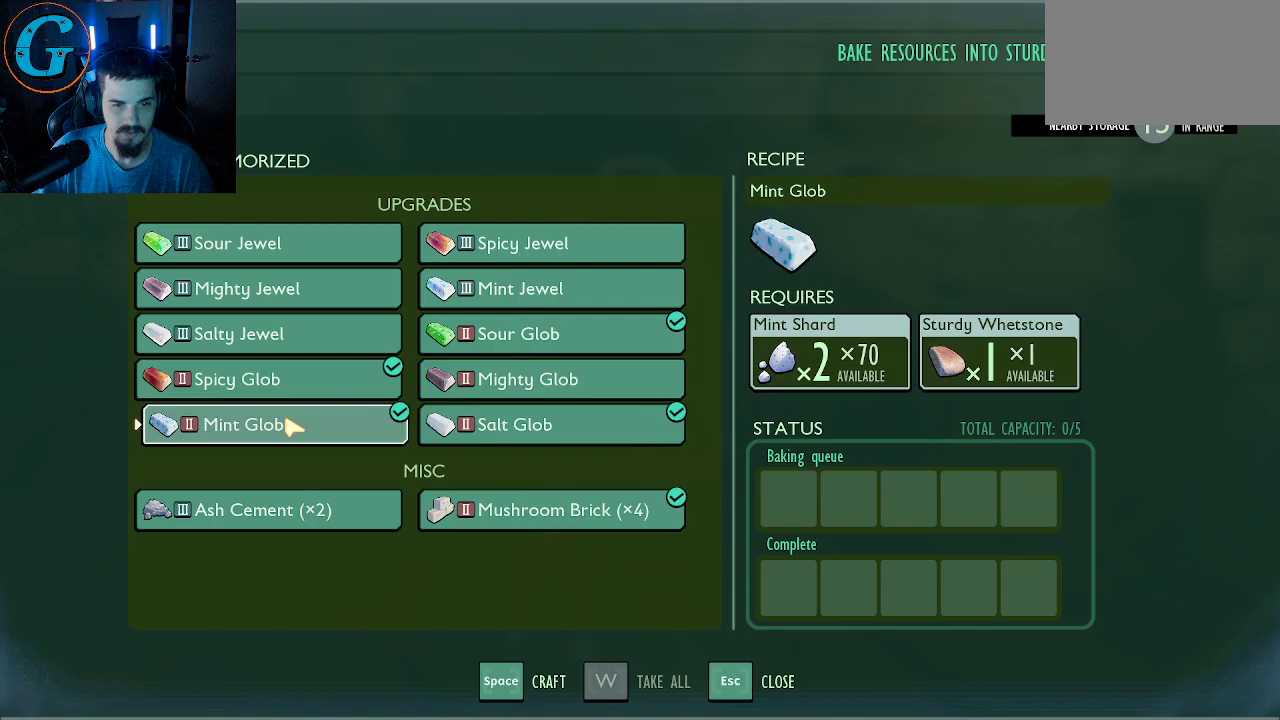
{"keys": [], "mouse": [], "mouse_move": "still", "events": []}
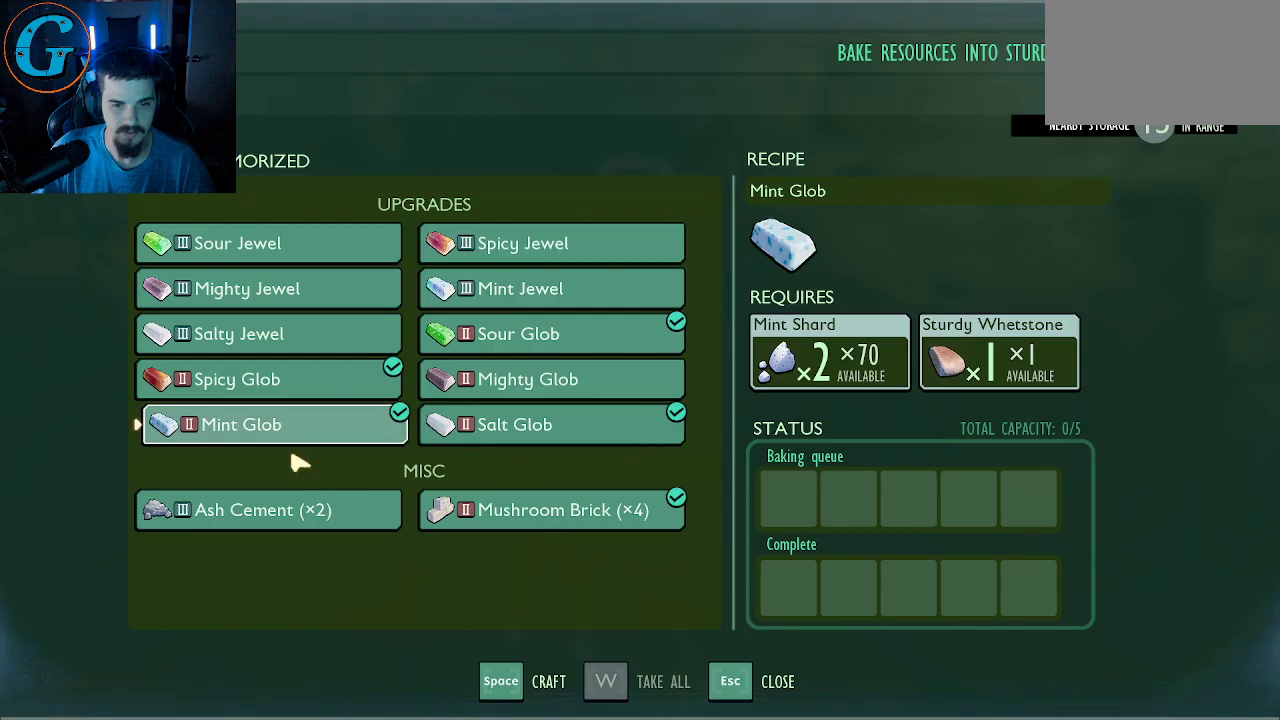
{"keys": [], "mouse": [], "mouse_move": "still", "events": []}
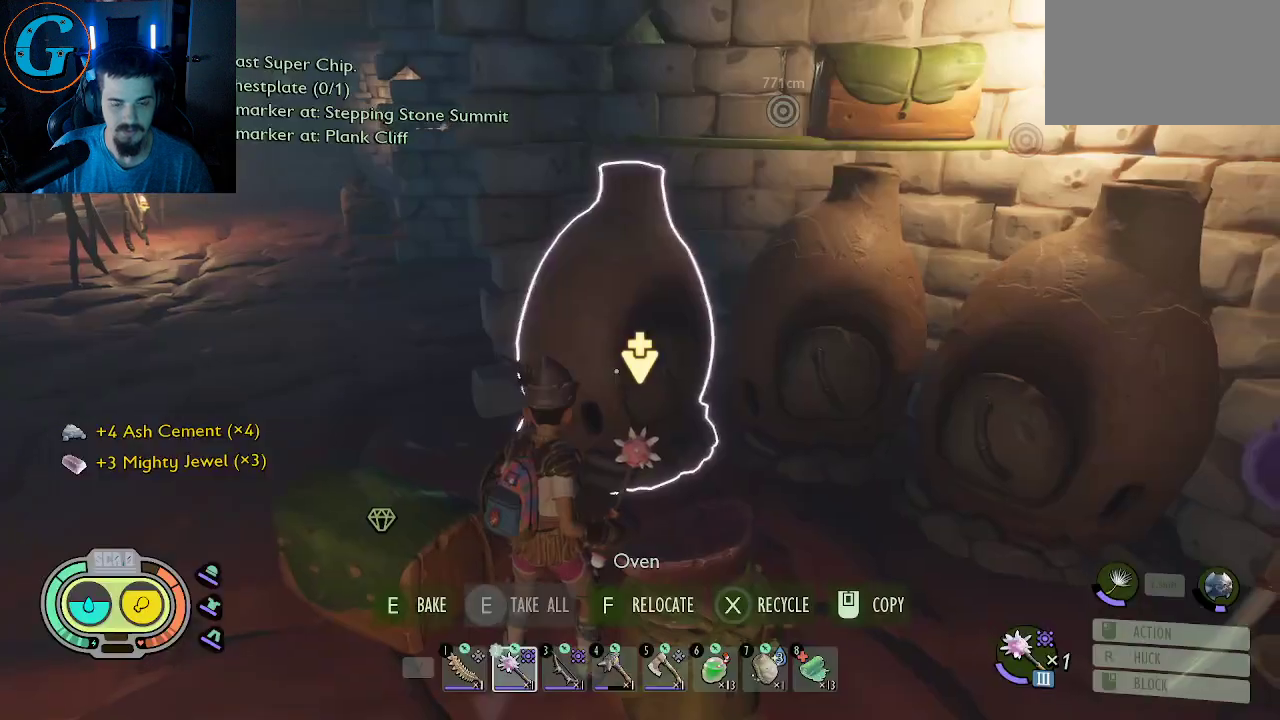
{"keys": [], "mouse": [], "mouse_move": "down-left", "events": []}